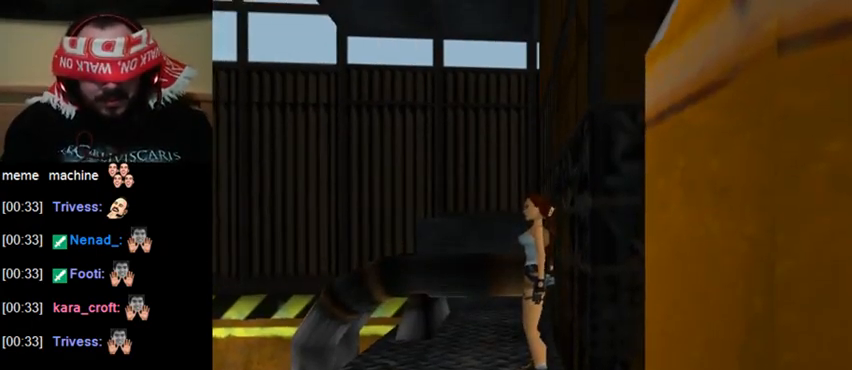
Gameplay with keyboard; each line is a JSON object with the keys held at the frame after it. "events" lists presses ("down") and releases ("up") of "0", "1", "2", "3", "4", "5", "6", "7", "8", "9", "act", "crouch", "dash", "down", "flare", "gun", "inv", "jump", "left", "right", "roll", "sl", "sr", "up" and "walk" between this image and that frame as [ms after this image, input, new state], when the widget could be followed in between. No other keys are recorded. Mouse input is not recorded. Key names are as the overlay labels them; some are game actions (e.g. jump) rather than physical keys. Not read: other_keys.
{"keys": [], "events": [[67, "gun", "down"], [200, "gun", "up"]]}
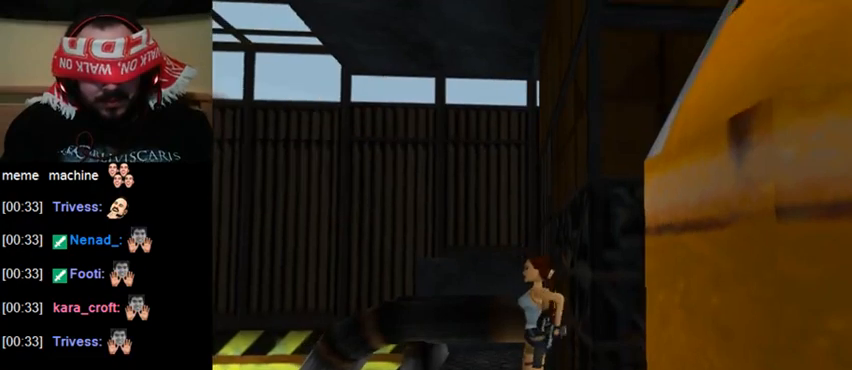
{"keys": [], "events": [[367, "gun", "down"], [500, "gun", "up"]]}
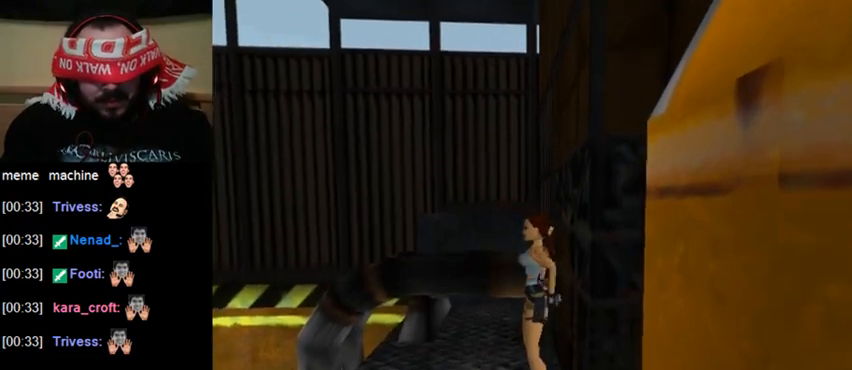
{"keys": [], "events": []}
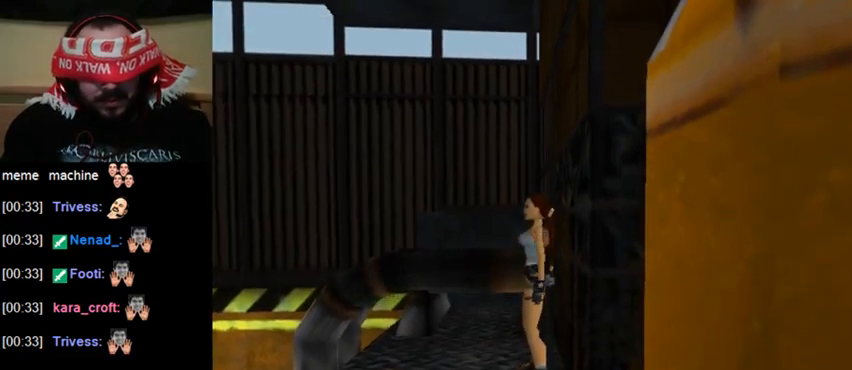
{"keys": [], "events": []}
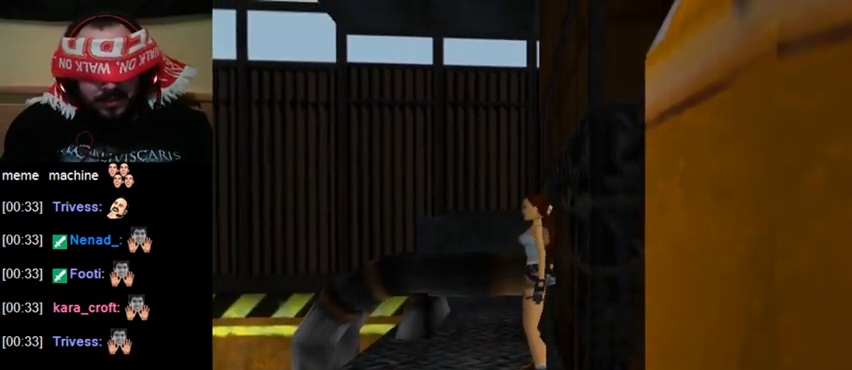
{"keys": [], "events": []}
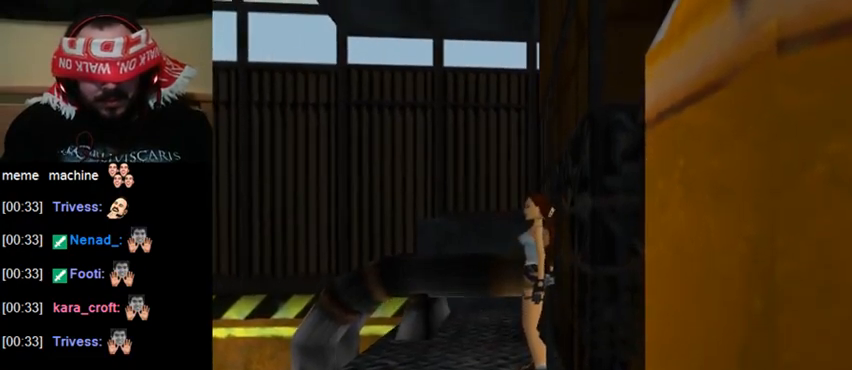
{"keys": [], "events": []}
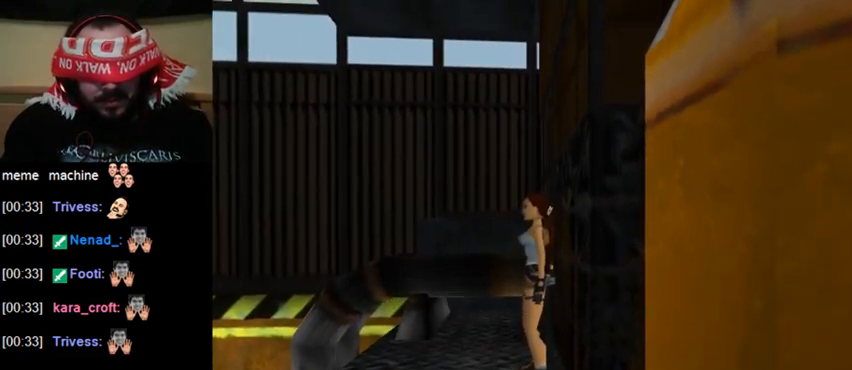
{"keys": [], "events": [[167, "inv", "down"], [367, "inv", "up"]]}
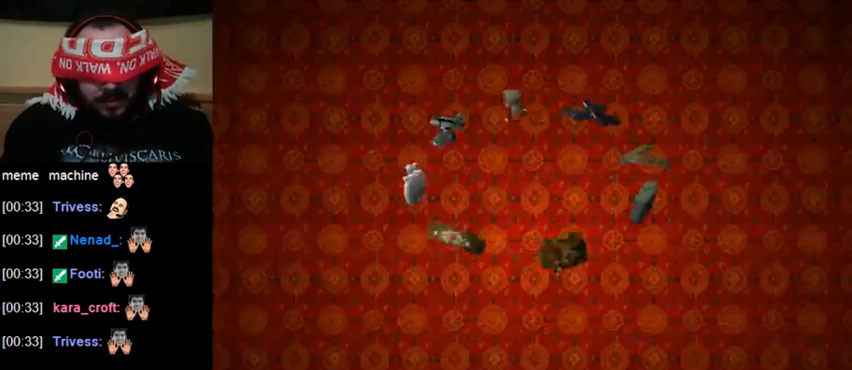
{"keys": ["gun", "inv"], "events": [[433, "inv", "down"], [500, "gun", "down"]]}
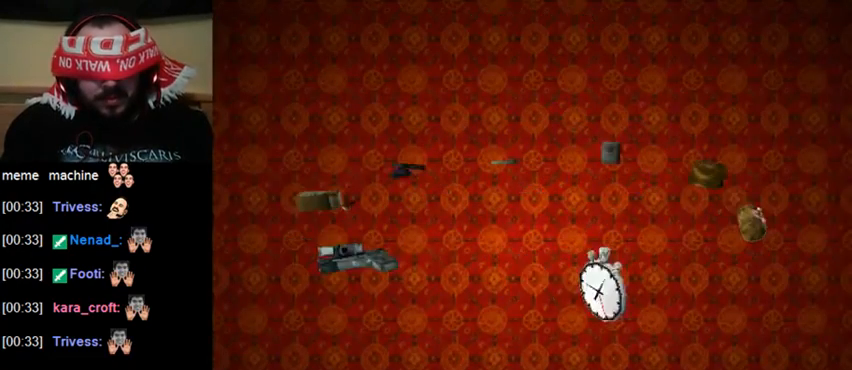
{"keys": ["gun", "inv"], "events": []}
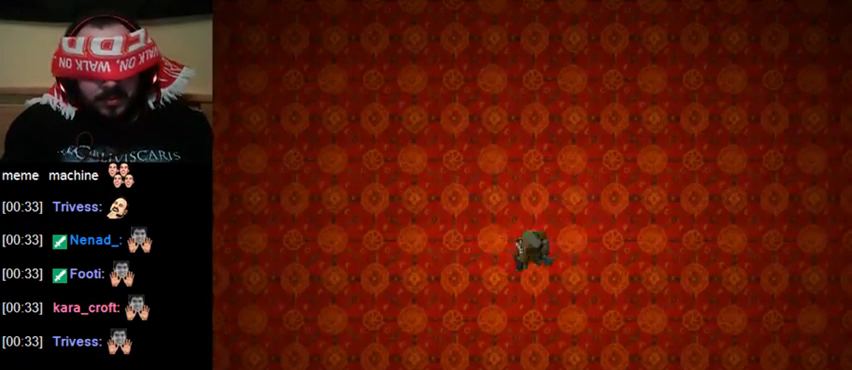
{"keys": [], "events": [[433, "gun", "up"], [467, "inv", "up"]]}
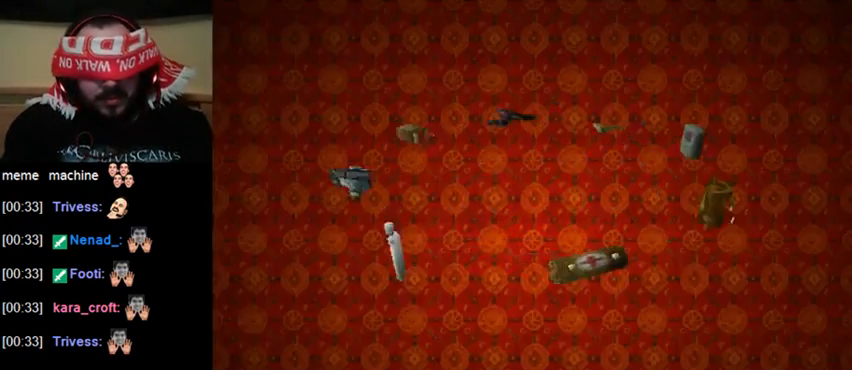
{"keys": ["inv"], "events": [[233, "inv", "down"]]}
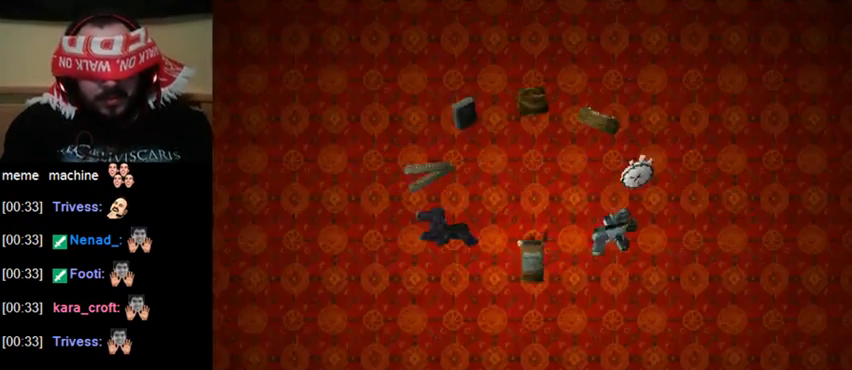
{"keys": ["inv"], "events": []}
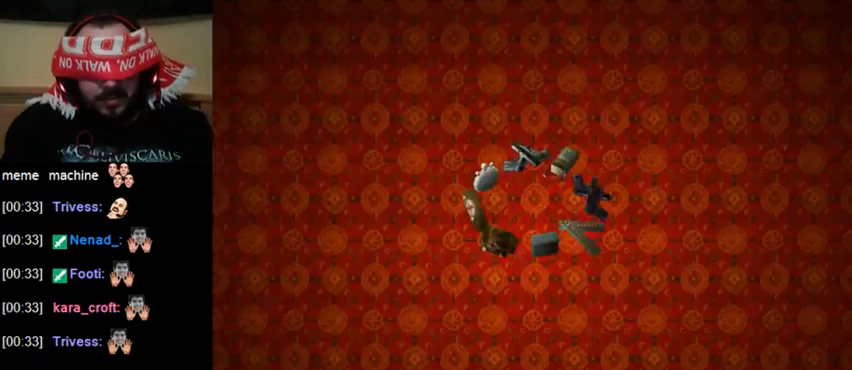
{"keys": [], "events": [[300, "inv", "up"]]}
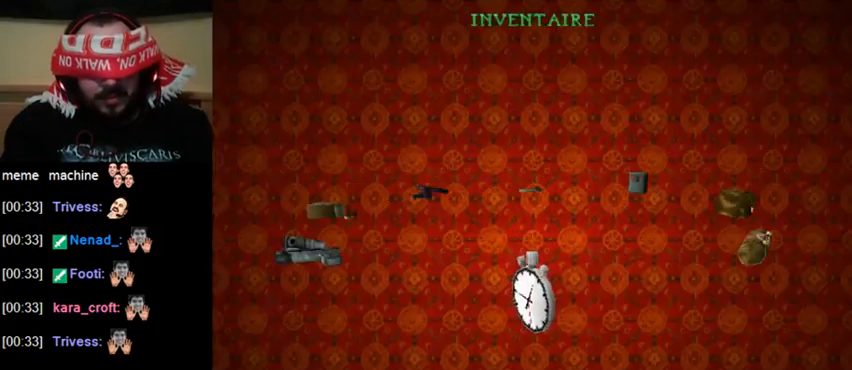
{"keys": ["inv"], "events": [[33, "inv", "down"]]}
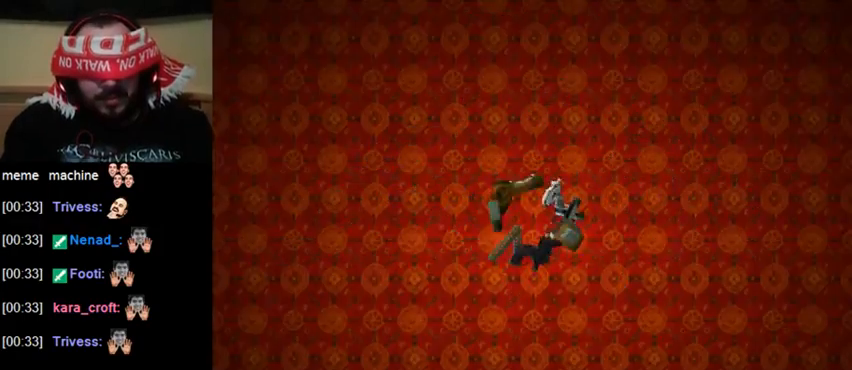
{"keys": ["inv"], "events": []}
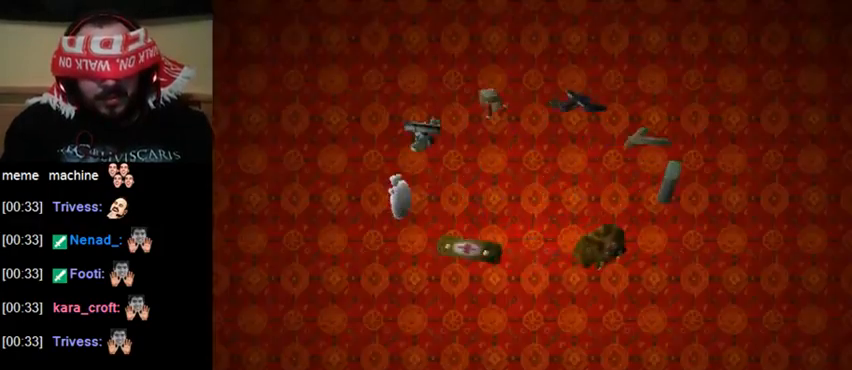
{"keys": [], "events": [[100, "inv", "up"]]}
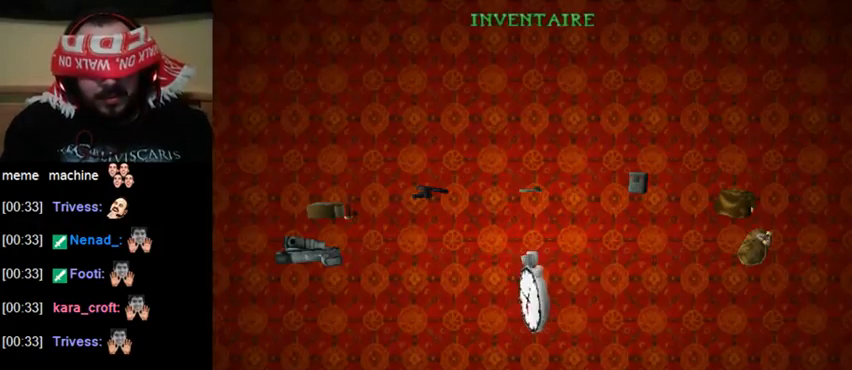
{"keys": [], "events": []}
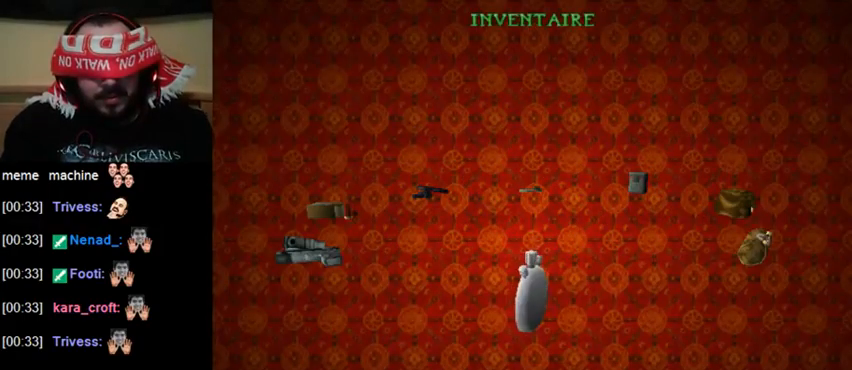
{"keys": [], "events": []}
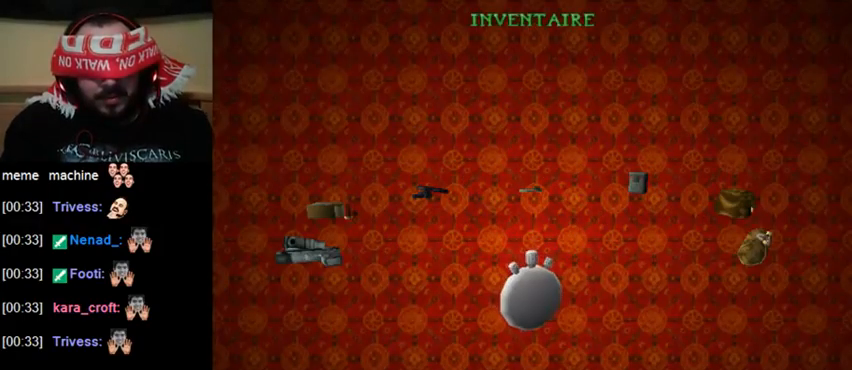
{"keys": [], "events": []}
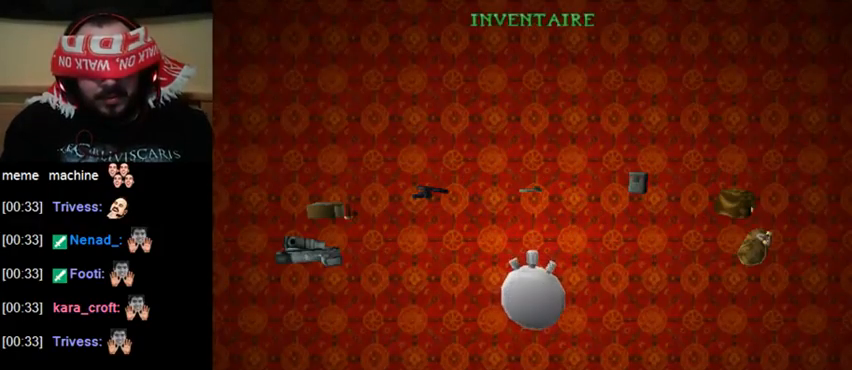
{"keys": [], "events": []}
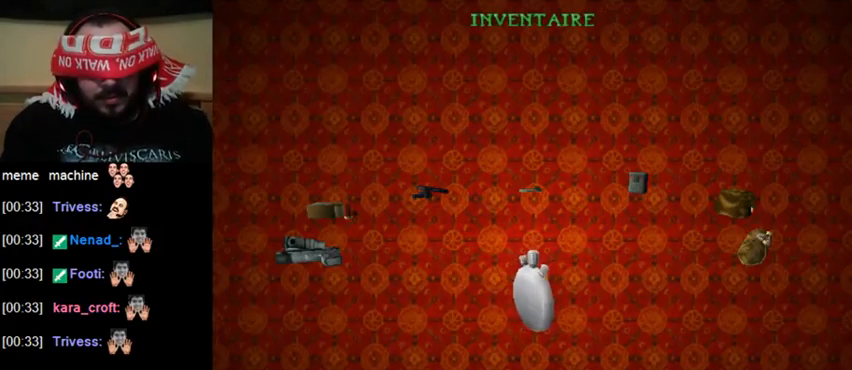
{"keys": ["up"], "events": [[300, "inv", "down"], [400, "inv", "up"], [400, "up", "down"]]}
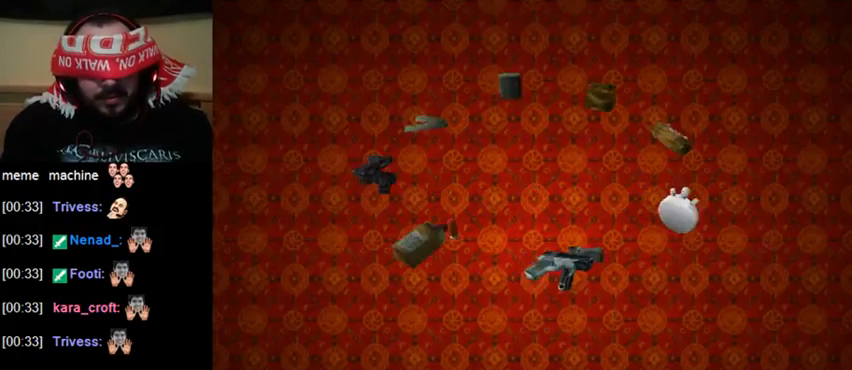
{"keys": ["jump", "up"], "events": [[100, "jump", "down"]]}
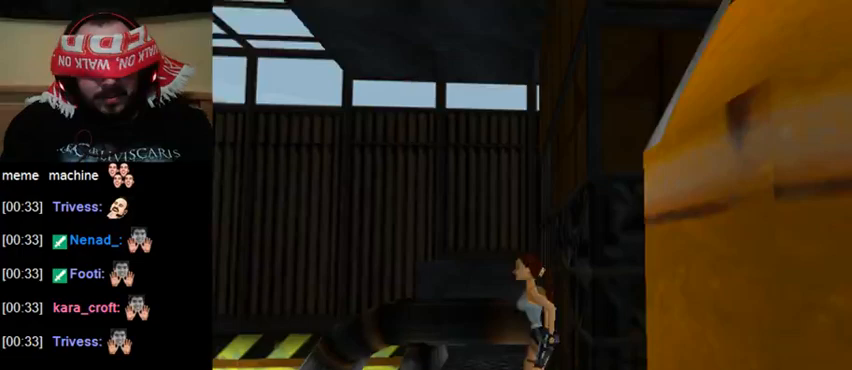
{"keys": ["up"], "events": [[500, "jump", "up"]]}
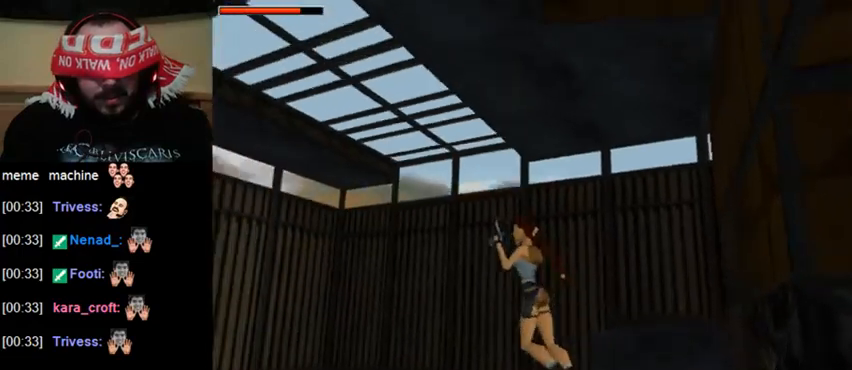
{"keys": [], "events": [[167, "up", "up"]]}
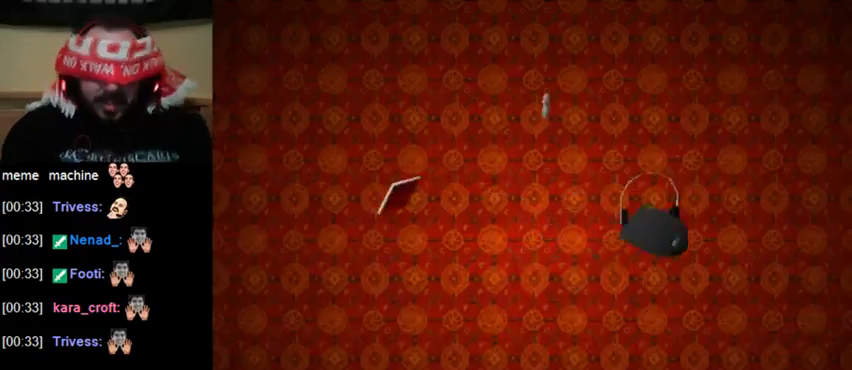
{"keys": [], "events": []}
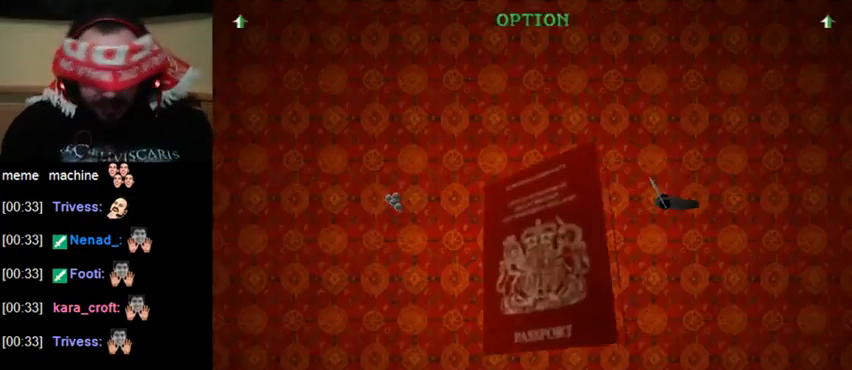
{"keys": [], "events": []}
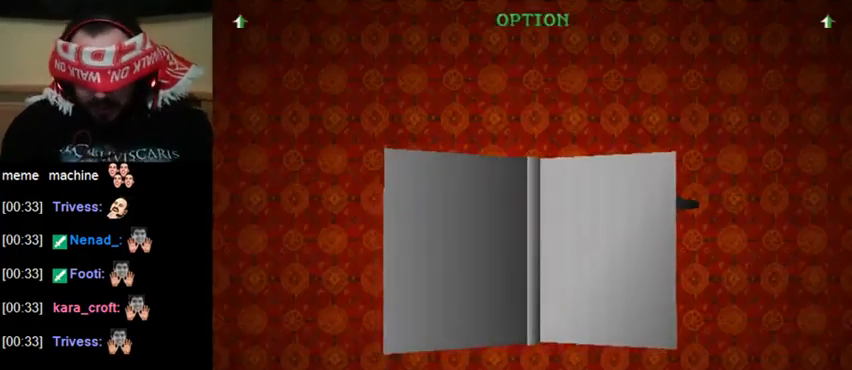
{"keys": [], "events": []}
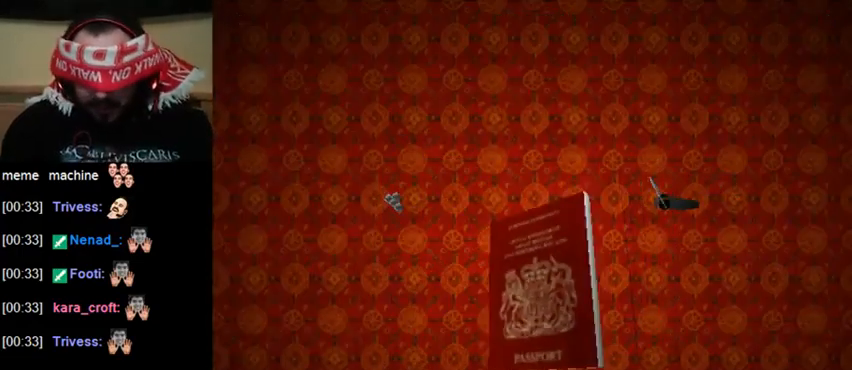
{"keys": [], "events": []}
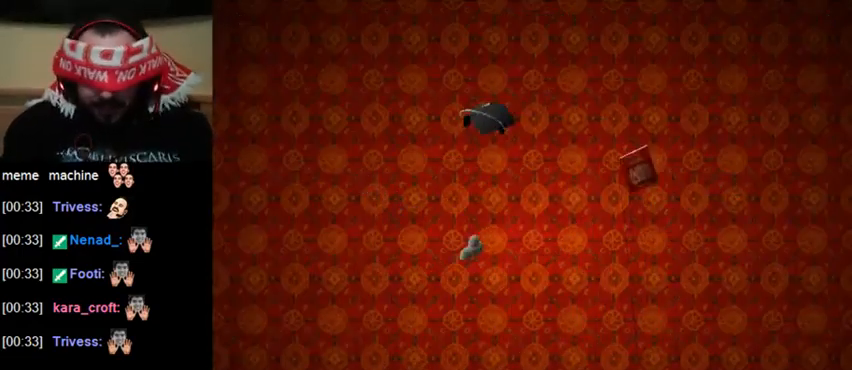
{"keys": [], "events": []}
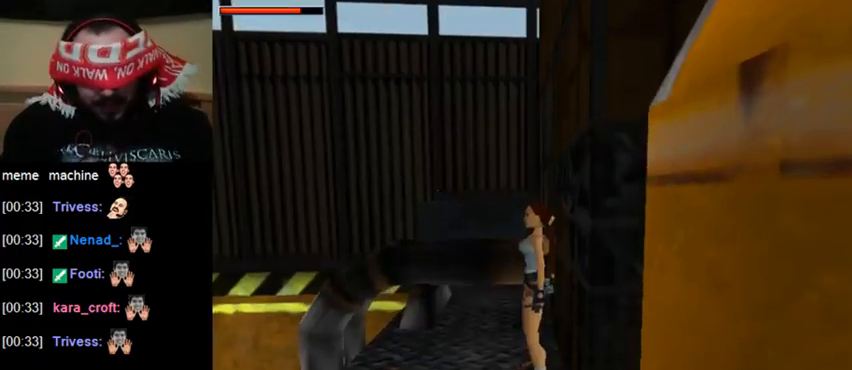
{"keys": [], "events": []}